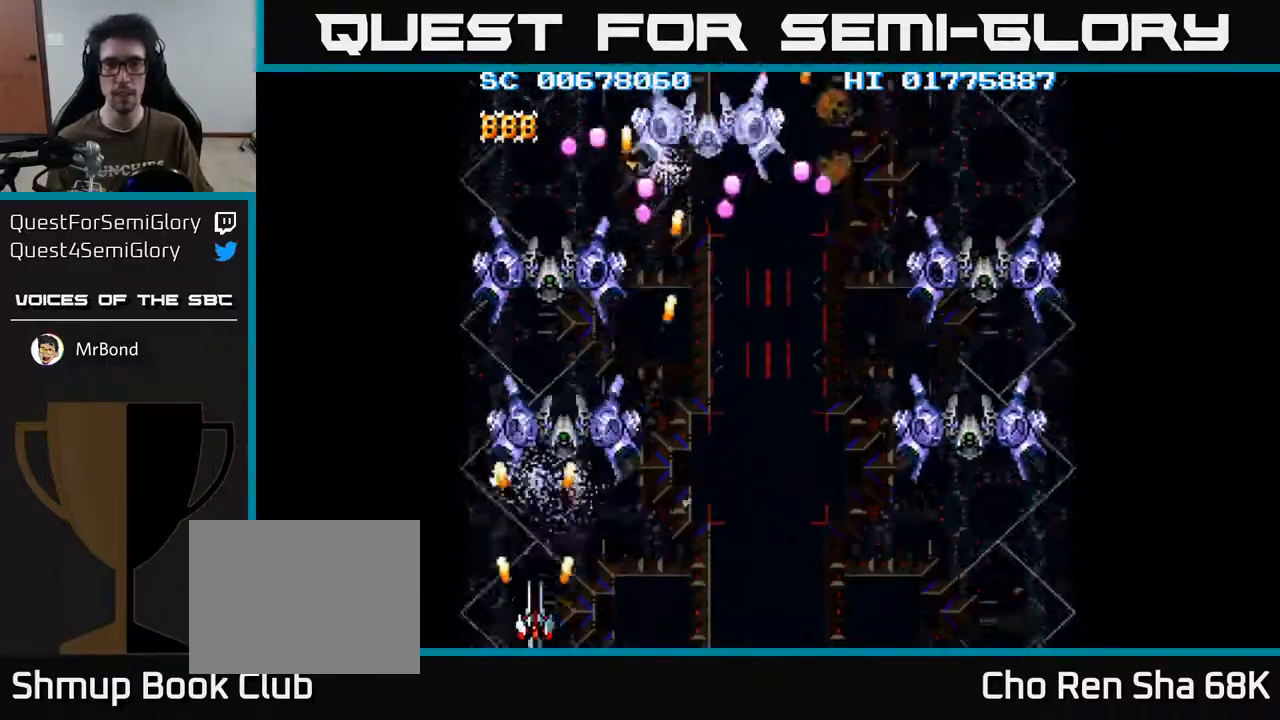
Gameplay with a controller (Xbox layout); each line is a JSON object with the inputs held at the frame after it. "events" lists button and stick changes between this image and that frame as [ms after this image, input, new state], when the widget could be followed in between.
{"buttons": ["A", "DPAD_RIGHT"], "left_stick": "center", "right_stick": "center", "events": [[67, "DPAD_RIGHT", "down"]]}
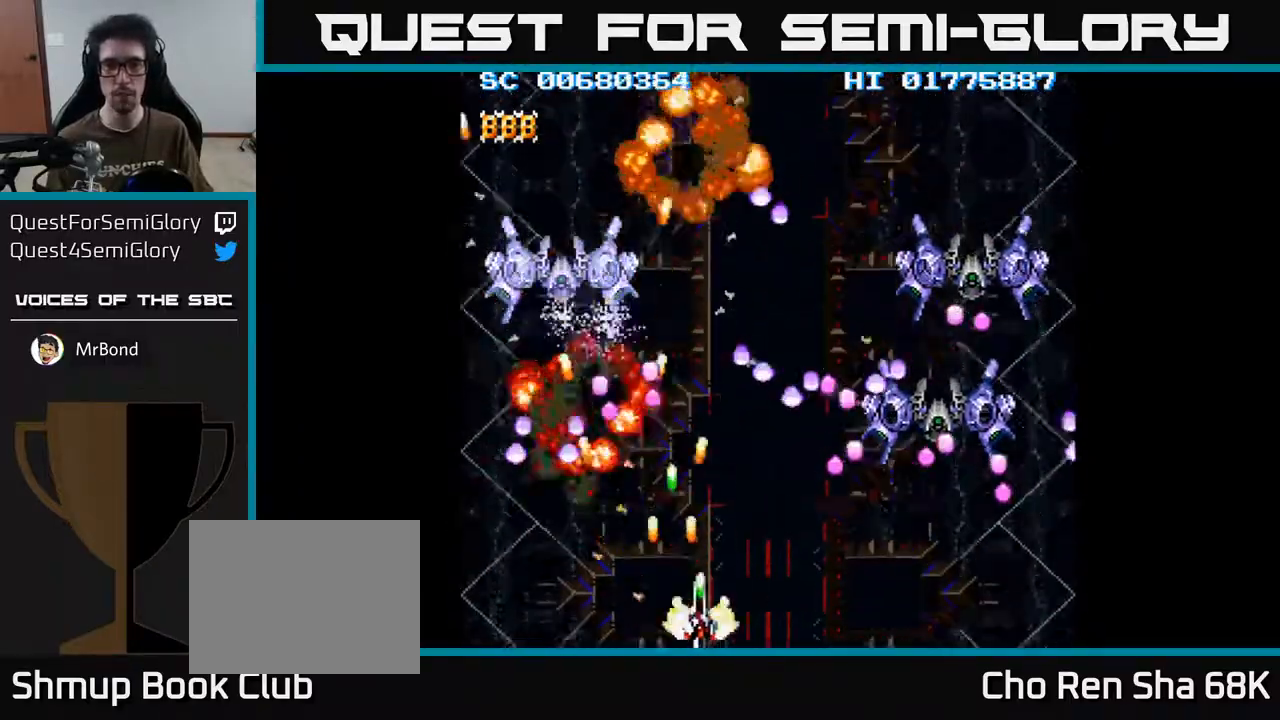
{"buttons": ["A", "DPAD_UP"], "left_stick": "center", "right_stick": "center", "events": [[467, "DPAD_RIGHT", "up"], [483, "DPAD_UP", "down"]]}
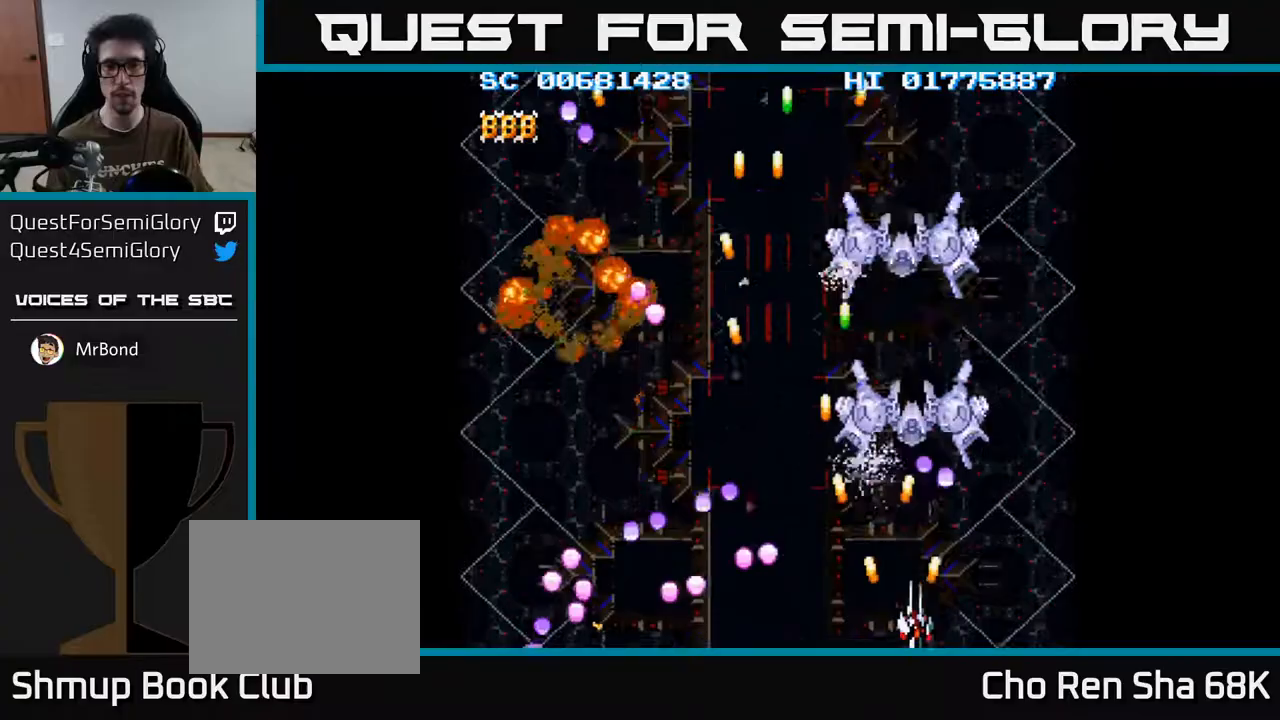
{"buttons": ["A", "DPAD_UP", "DPAD_LEFT"], "left_stick": "center", "right_stick": "center", "events": [[133, "DPAD_LEFT", "down"], [183, "DPAD_UP", "up"], [400, "DPAD_UP", "down"]]}
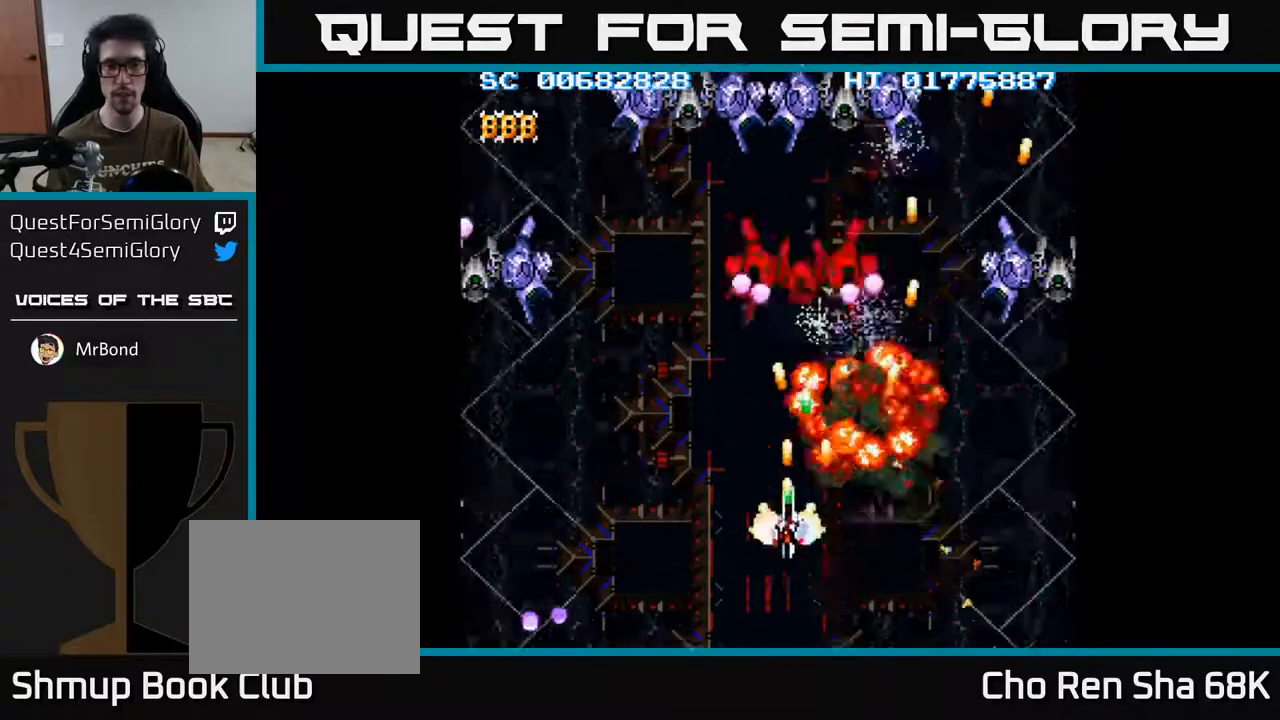
{"buttons": ["A", "DPAD_DOWN"], "left_stick": "center", "right_stick": "center", "events": [[200, "DPAD_UP", "up"], [283, "DPAD_DOWN", "down"], [450, "DPAD_LEFT", "up"]]}
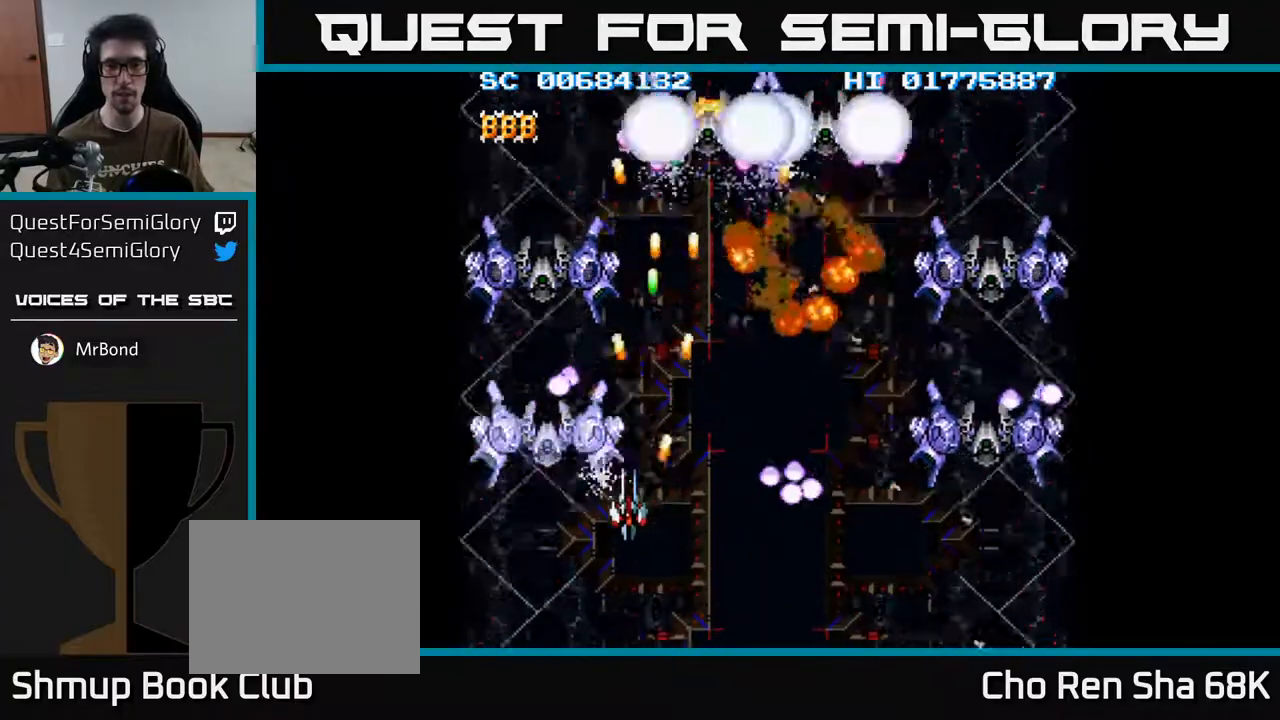
{"buttons": ["A", "DPAD_DOWN", "DPAD_RIGHT"], "left_stick": "center", "right_stick": "center", "events": [[83, "DPAD_LEFT", "down"], [183, "DPAD_DOWN", "up"], [267, "DPAD_LEFT", "up"], [300, "DPAD_RIGHT", "down"], [450, "DPAD_DOWN", "down"]]}
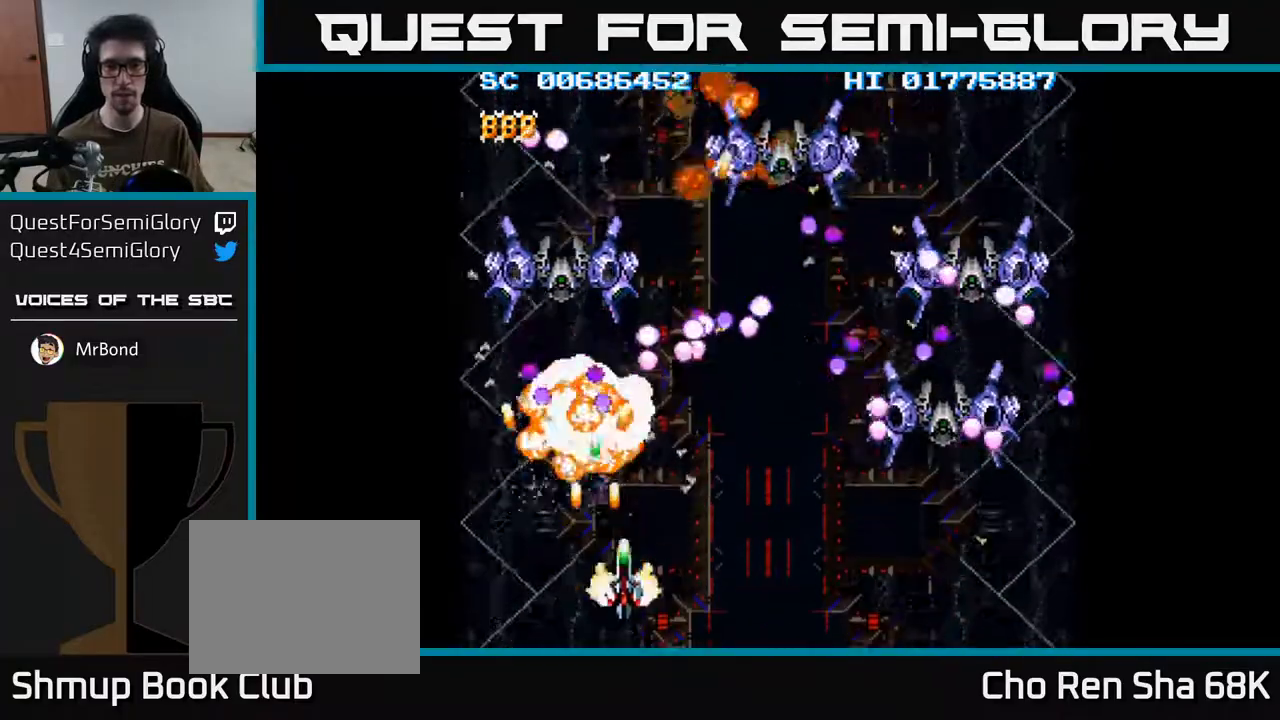
{"buttons": ["A", "DPAD_RIGHT"], "left_stick": "center", "right_stick": "center", "events": [[167, "DPAD_DOWN", "up"]]}
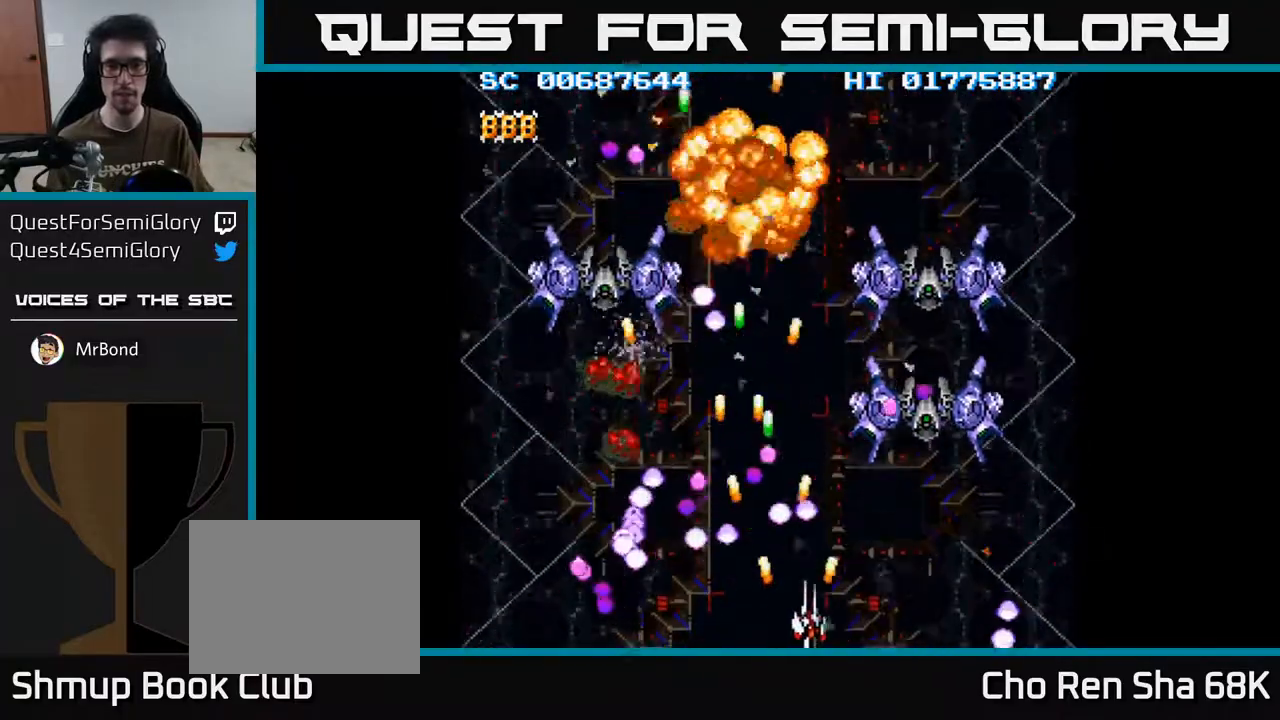
{"buttons": ["A", "DPAD_UP", "DPAD_LEFT"], "left_stick": "center", "right_stick": "center", "events": [[250, "DPAD_RIGHT", "up"], [283, "DPAD_LEFT", "down"], [483, "DPAD_UP", "down"]]}
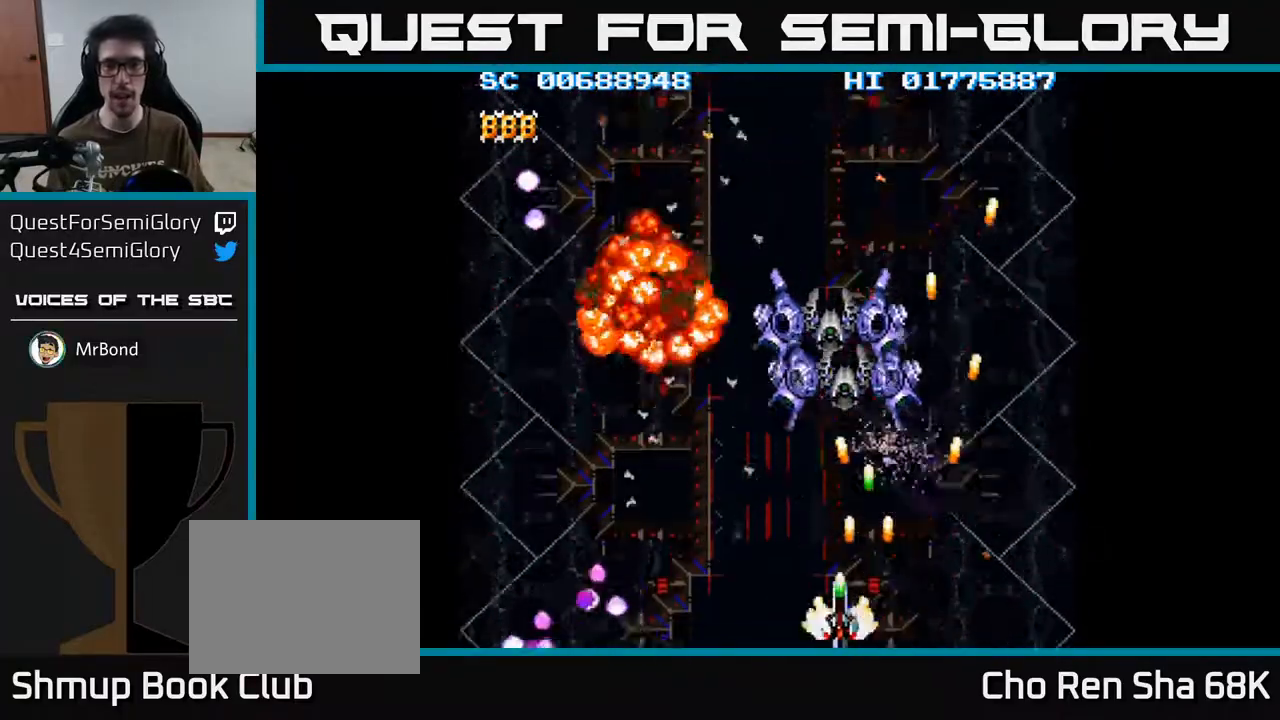
{"buttons": ["DPAD_RIGHT"], "left_stick": "center", "right_stick": "center", "events": [[250, "DPAD_UP", "up"], [350, "DPAD_DOWN", "down"], [350, "DPAD_LEFT", "up"], [417, "DPAD_RIGHT", "down"], [433, "A", "up"], [467, "DPAD_DOWN", "up"]]}
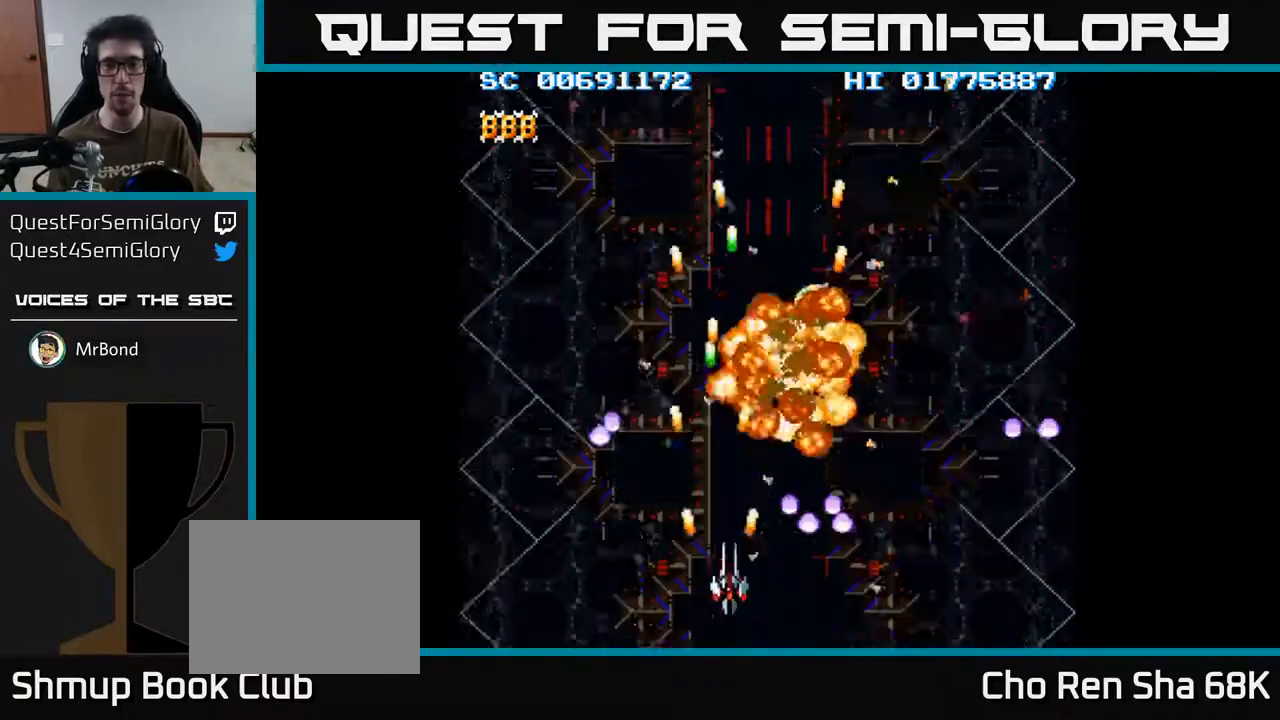
{"buttons": ["A", "DPAD_UP", "DPAD_RIGHT"], "left_stick": "center", "right_stick": "center", "events": [[50, "A", "down"], [67, "DPAD_DOWN", "down"], [100, "DPAD_RIGHT", "up"], [133, "DPAD_LEFT", "down"], [167, "DPAD_DOWN", "up"], [367, "DPAD_LEFT", "up"], [367, "DPAD_UP", "down"], [450, "DPAD_RIGHT", "down"]]}
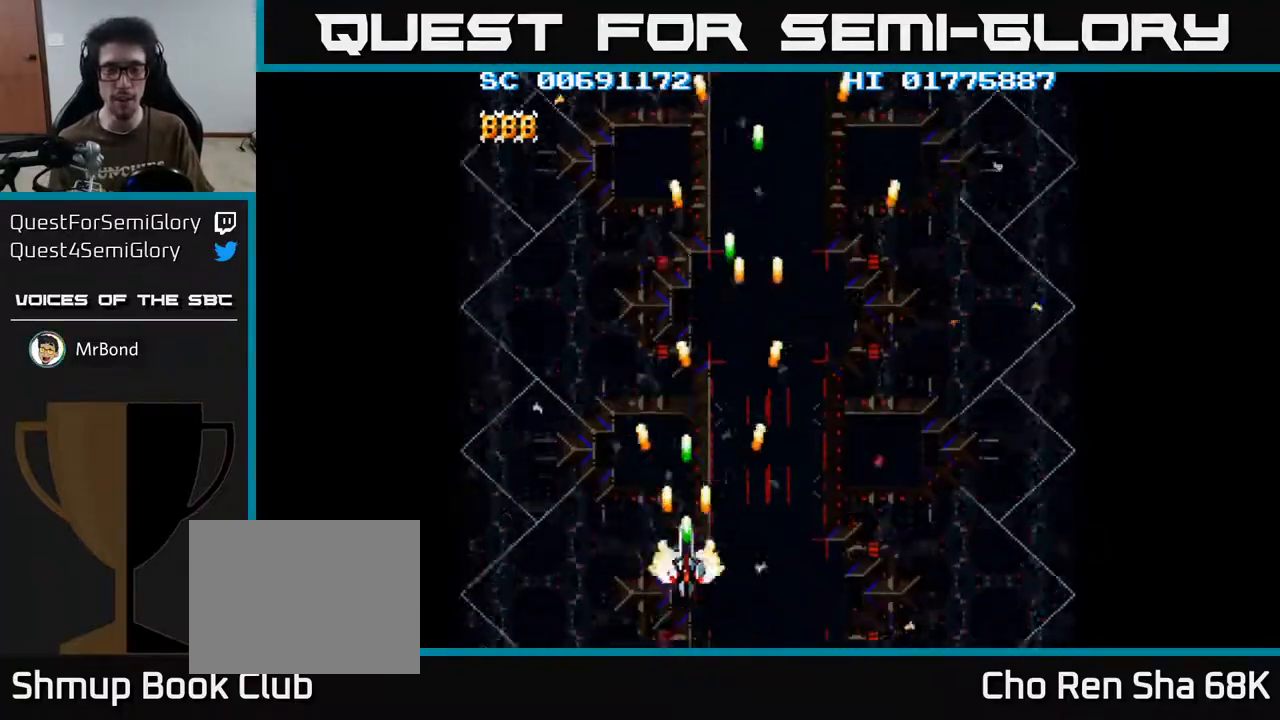
{"buttons": ["A", "DPAD_DOWN"], "left_stick": "center", "right_stick": "center", "events": [[33, "DPAD_UP", "up"], [217, "DPAD_DOWN", "down"], [500, "DPAD_RIGHT", "up"]]}
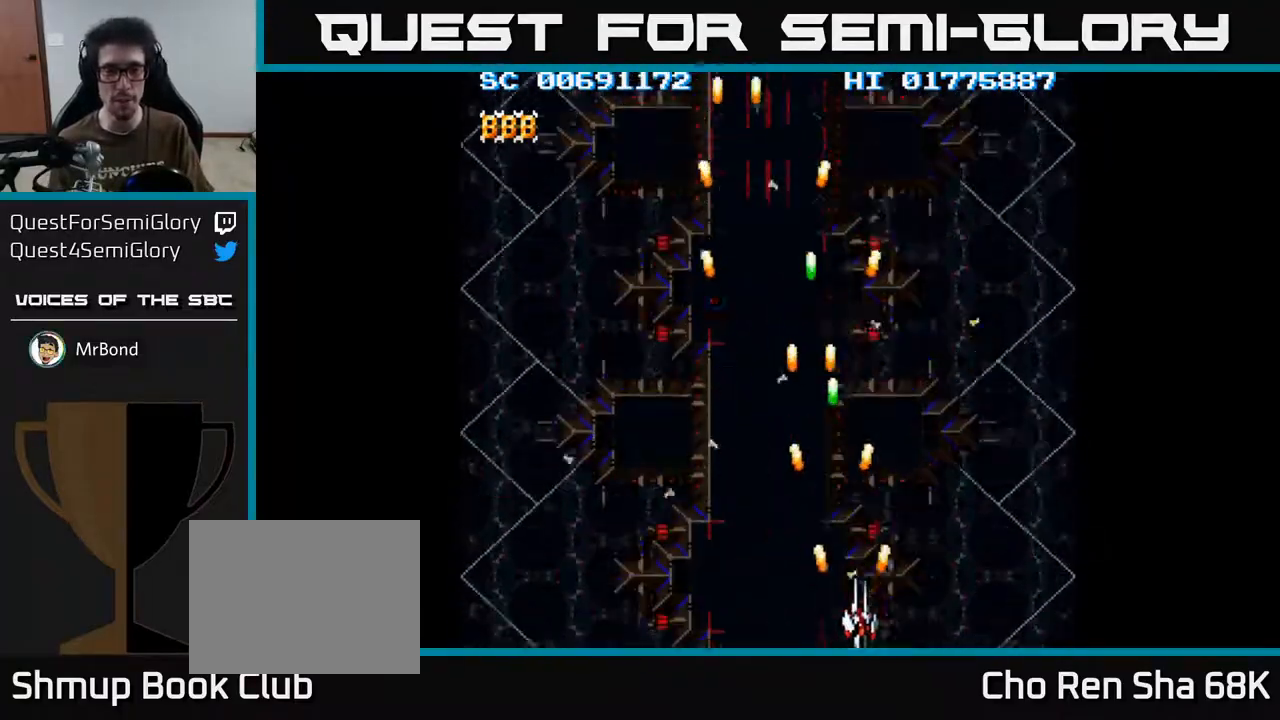
{"buttons": ["A"], "left_stick": "center", "right_stick": "center", "events": [[67, "DPAD_LEFT", "down"], [167, "DPAD_DOWN", "up"], [267, "A", "up"], [317, "A", "down"], [433, "DPAD_LEFT", "up"]]}
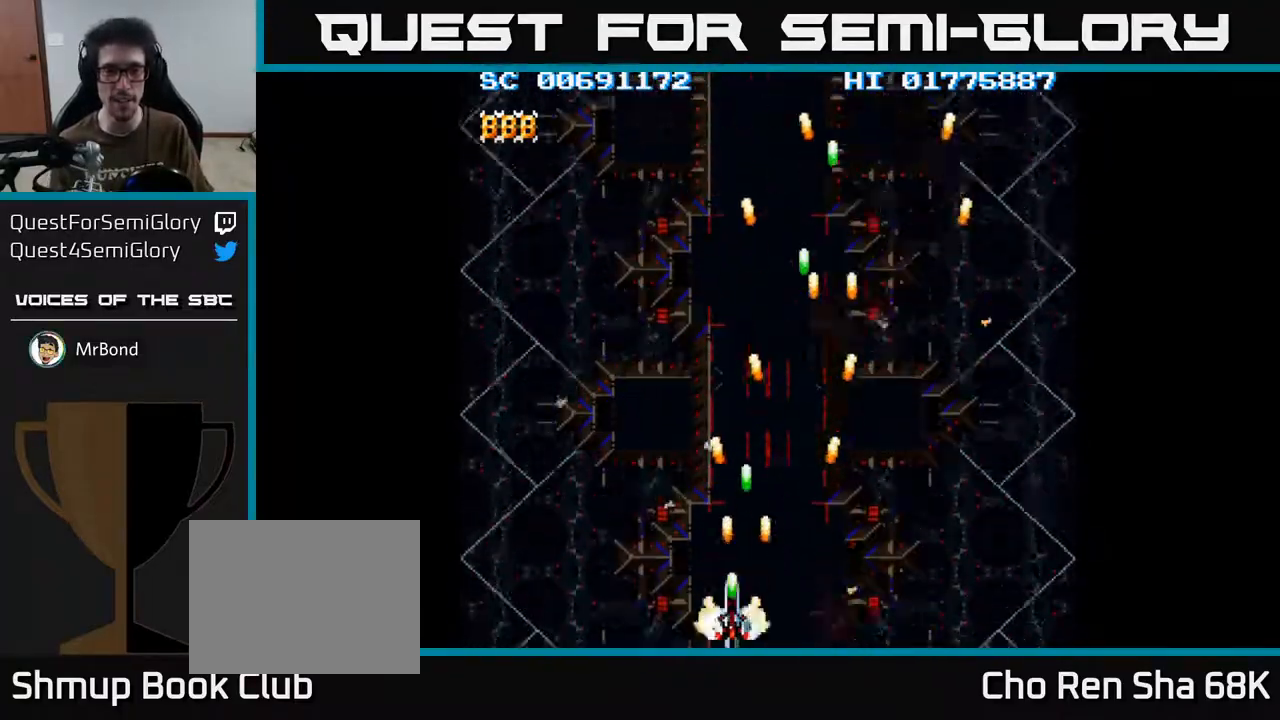
{"buttons": ["A", "DPAD_RIGHT"], "left_stick": "center", "right_stick": "center", "events": [[333, "DPAD_RIGHT", "down"]]}
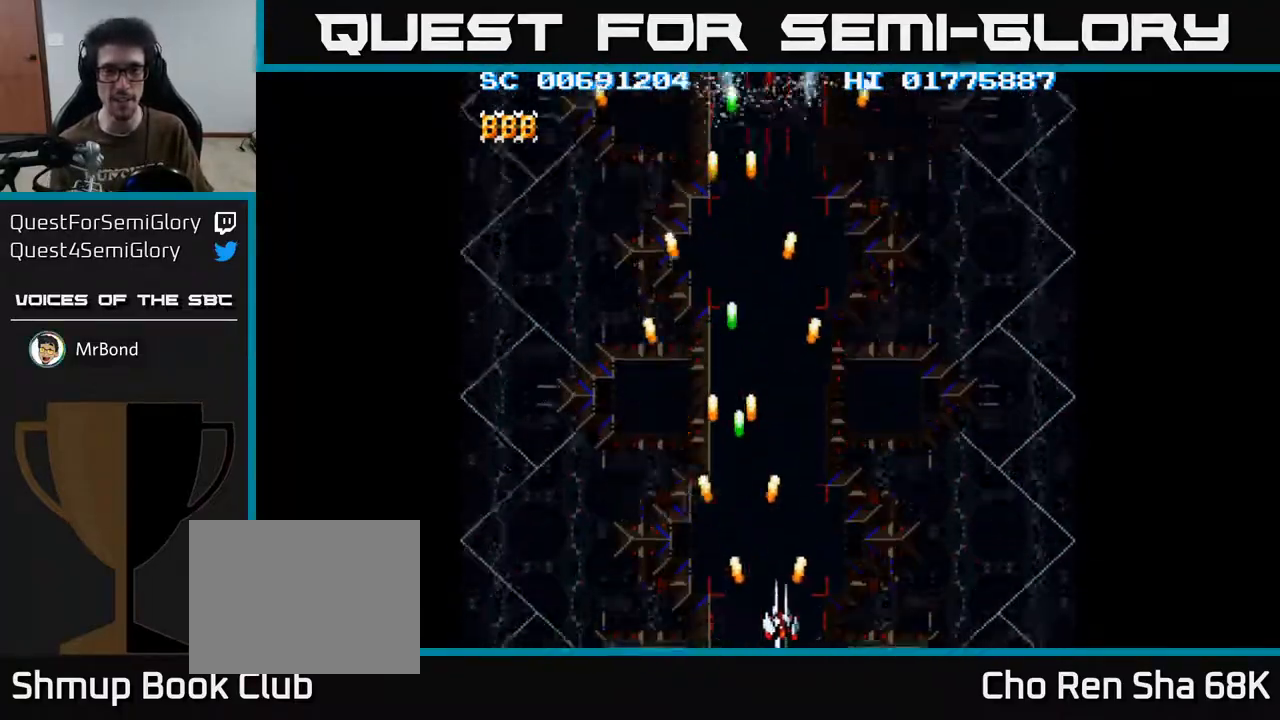
{"buttons": ["A", "DPAD_UP", "DPAD_LEFT"], "left_stick": "center", "right_stick": "center", "events": [[167, "DPAD_RIGHT", "up"], [283, "DPAD_LEFT", "down"], [317, "DPAD_UP", "down"]]}
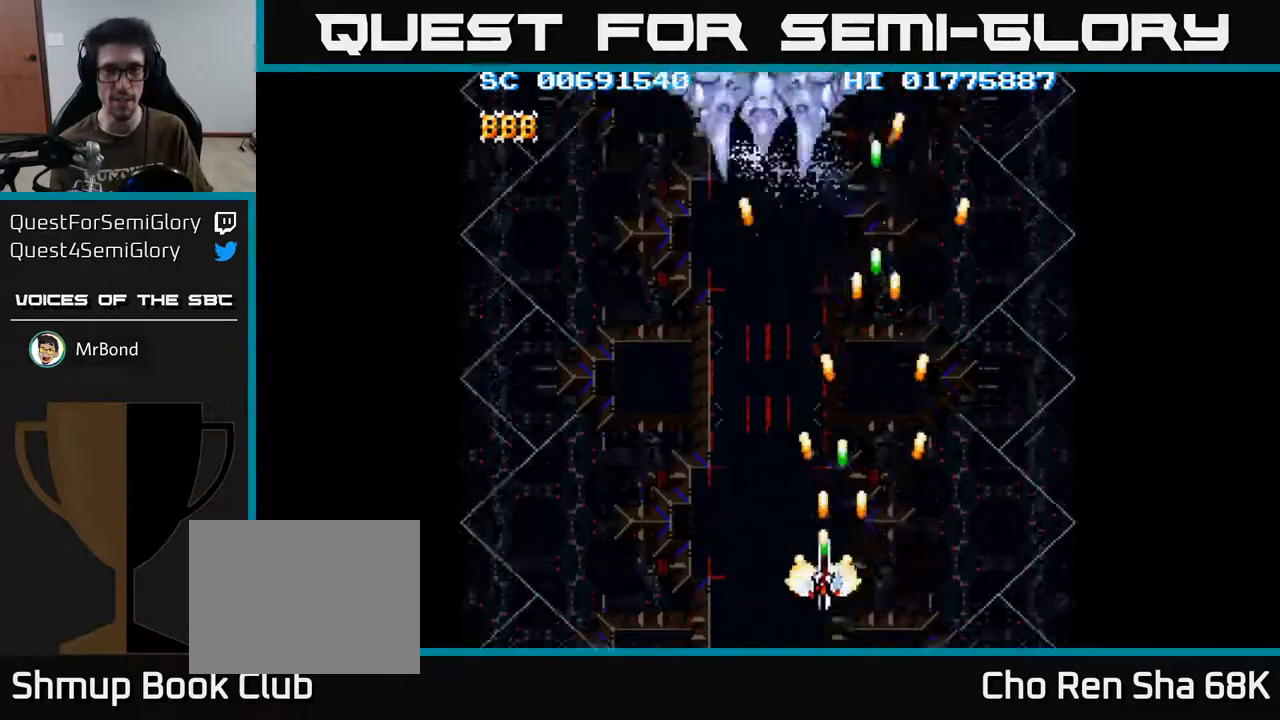
{"buttons": ["A", "DPAD_UP"], "left_stick": "center", "right_stick": "center", "events": [[117, "DPAD_LEFT", "up"], [317, "DPAD_LEFT", "down"], [433, "DPAD_LEFT", "up"]]}
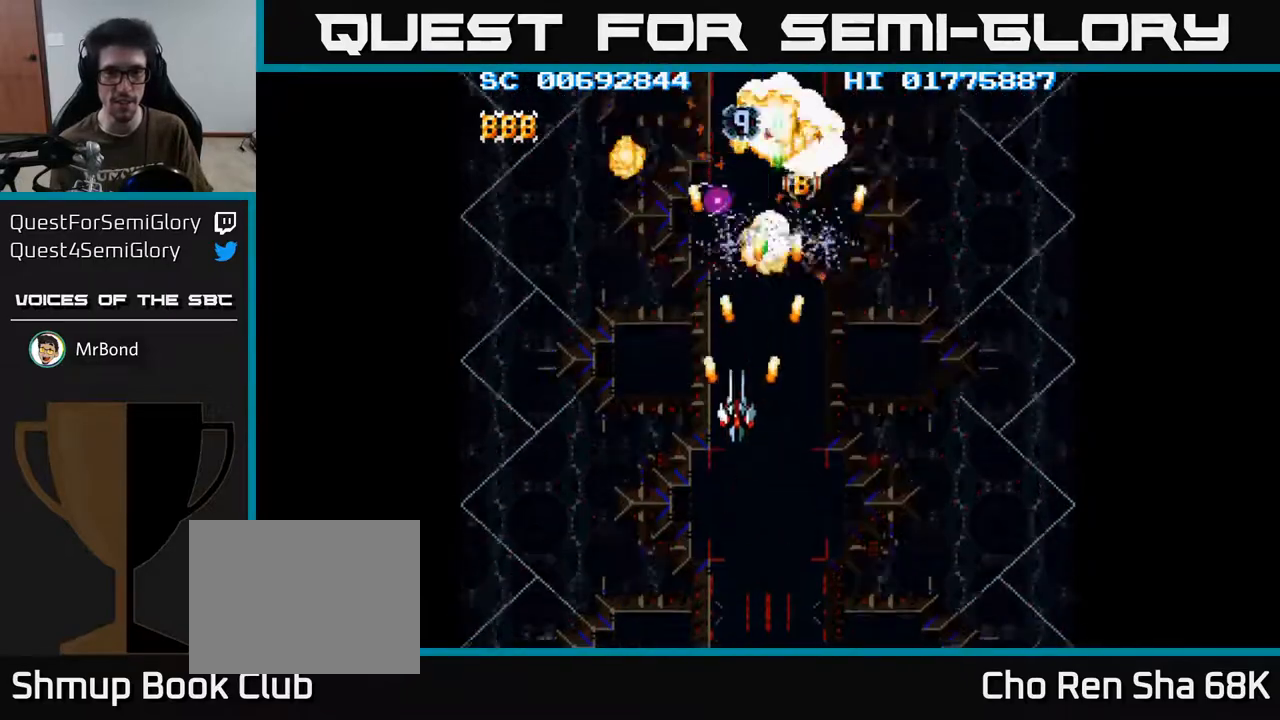
{"buttons": [], "left_stick": "center", "right_stick": "center", "events": [[167, "DPAD_UP", "up"], [250, "A", "up"], [317, "DPAD_RIGHT", "down"], [367, "DPAD_RIGHT", "up"]]}
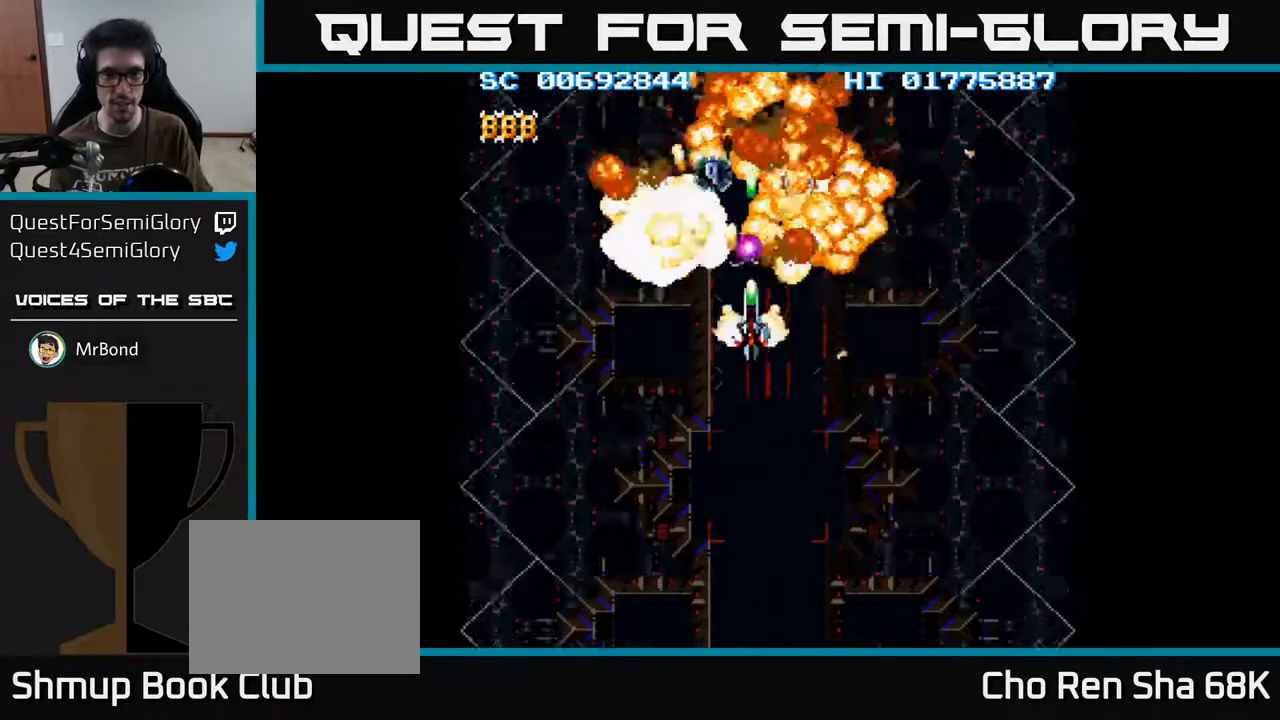
{"buttons": [], "left_stick": "center", "right_stick": "center", "events": [[183, "DPAD_UP", "down"], [367, "DPAD_UP", "up"]]}
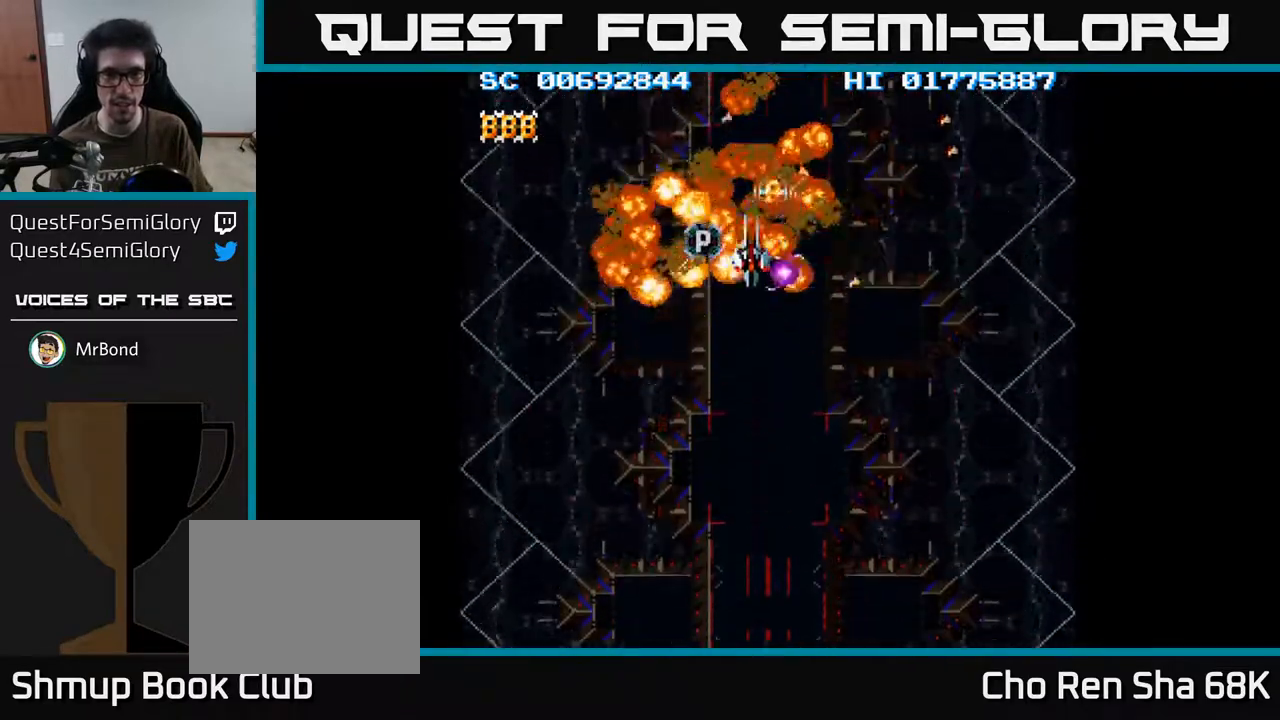
{"buttons": [], "left_stick": "center", "right_stick": "center", "events": [[333, "DPAD_DOWN", "down"], [367, "DPAD_DOWN", "up"]]}
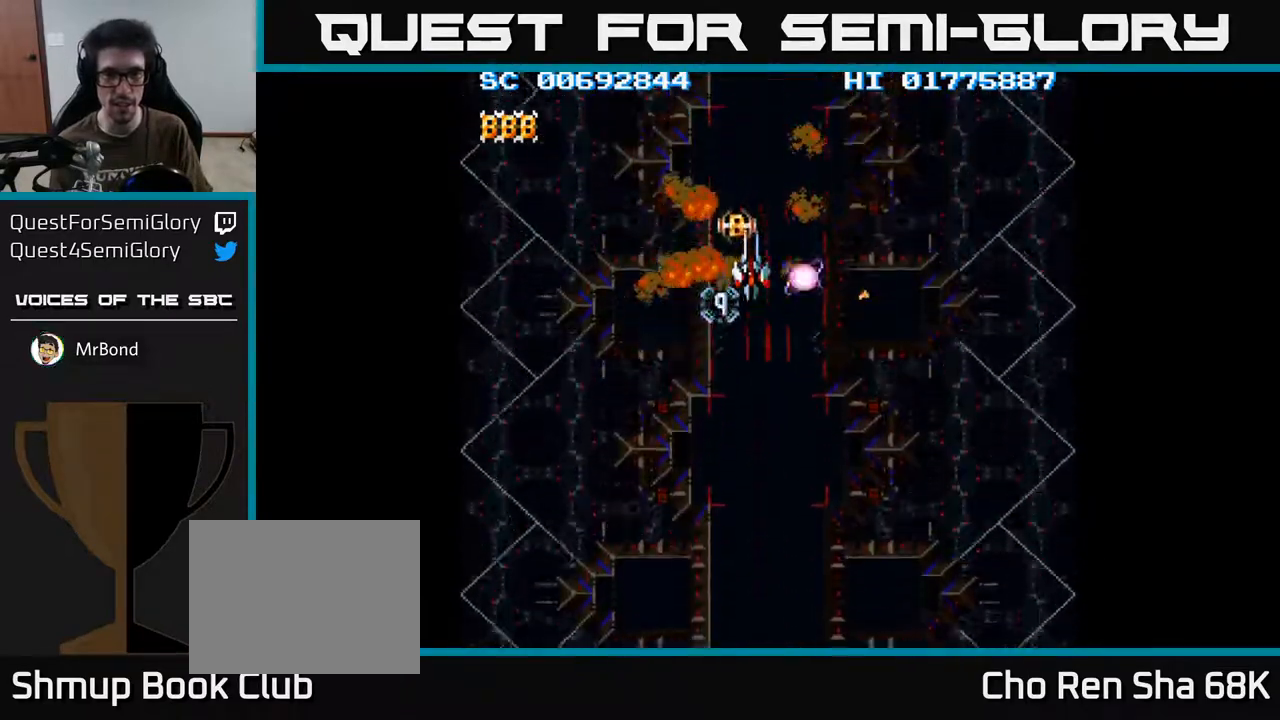
{"buttons": ["DPAD_DOWN"], "left_stick": "center", "right_stick": "center", "events": [[217, "DPAD_DOWN", "down"], [267, "DPAD_DOWN", "up"], [467, "DPAD_DOWN", "down"]]}
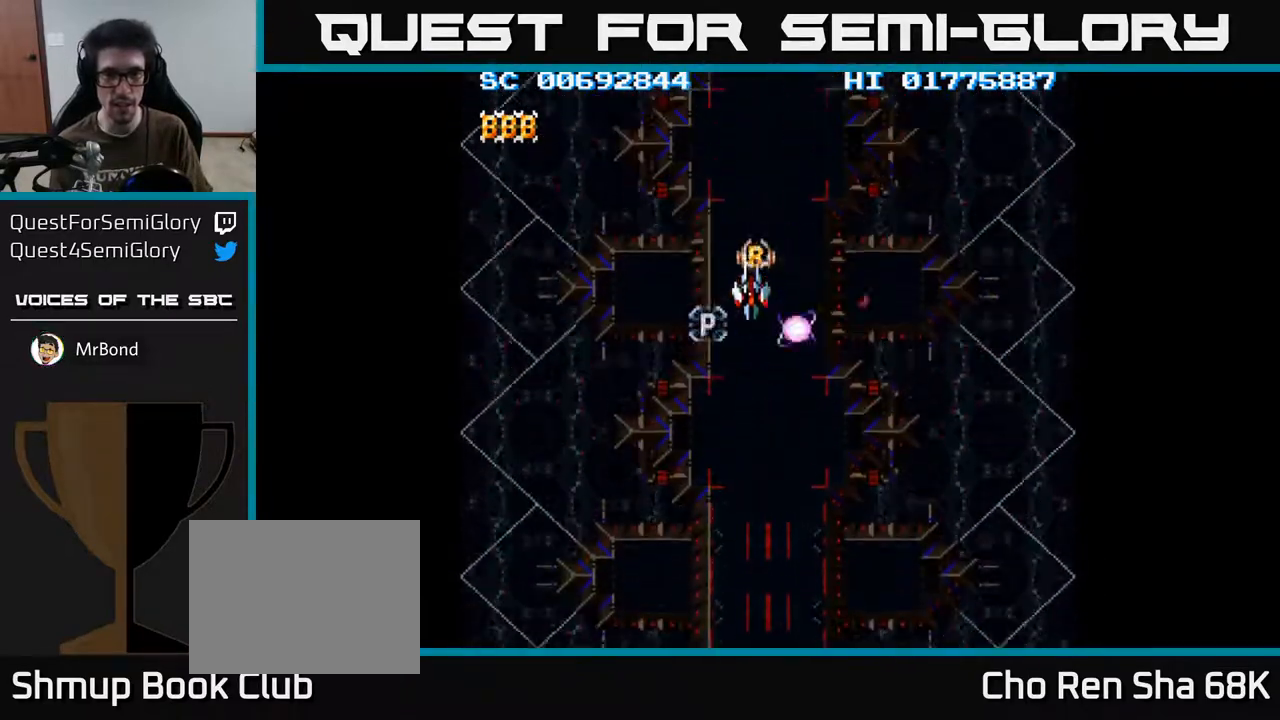
{"buttons": [], "left_stick": "center", "right_stick": "center", "events": [[17, "DPAD_DOWN", "up"], [217, "DPAD_DOWN", "down"], [267, "DPAD_DOWN", "up"]]}
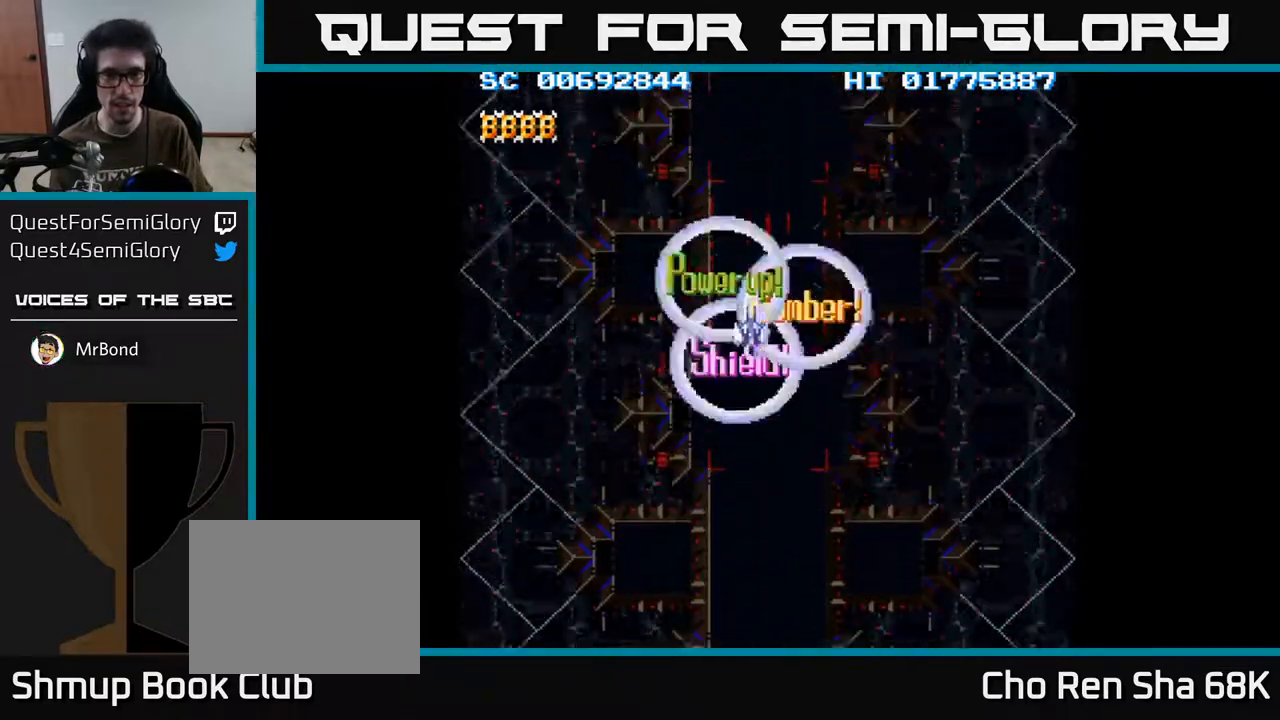
{"buttons": ["A", "DPAD_DOWN"], "left_stick": "center", "right_stick": "center", "events": [[167, "DPAD_DOWN", "down"], [200, "A", "down"]]}
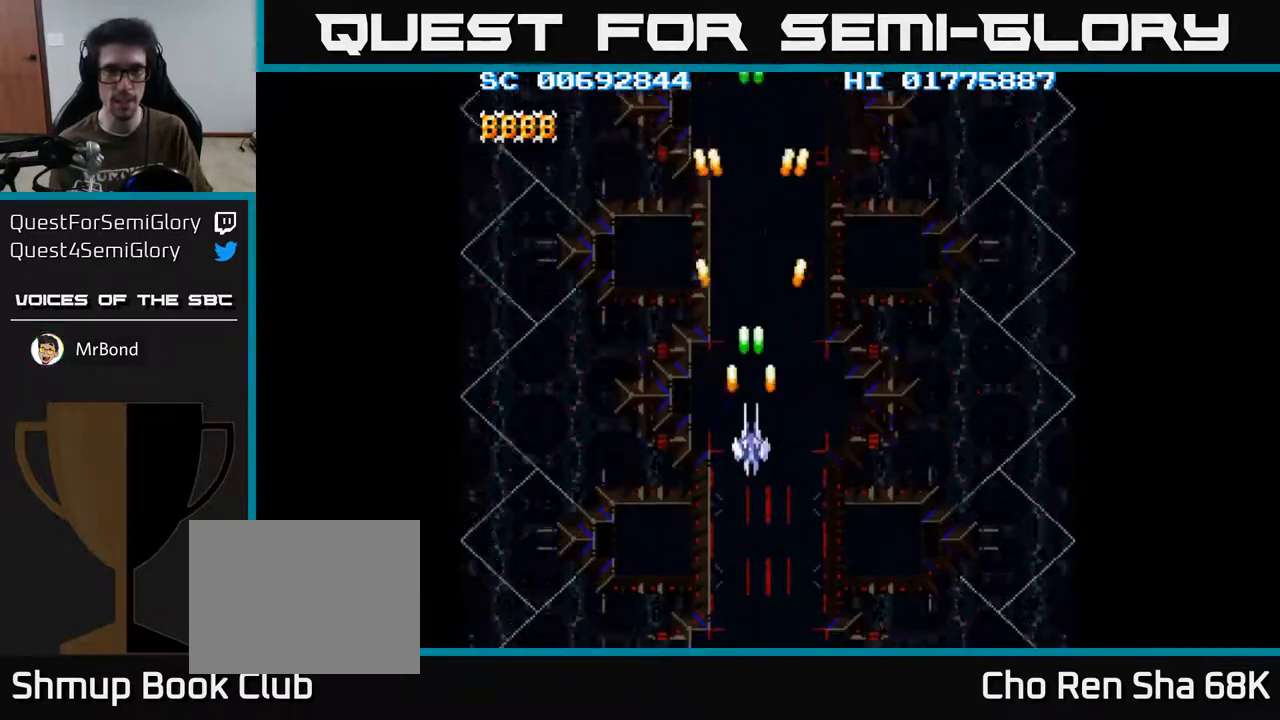
{"buttons": ["A"], "left_stick": "center", "right_stick": "center", "events": [[417, "DPAD_DOWN", "up"]]}
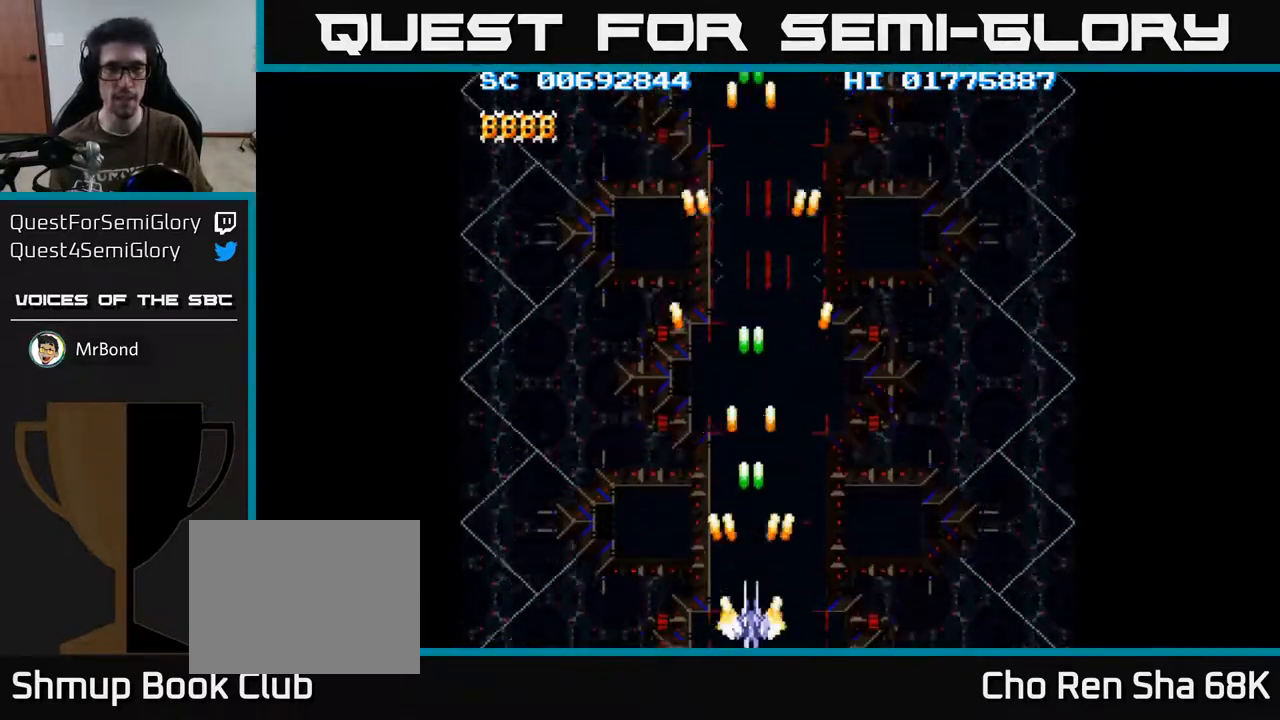
{"buttons": ["A"], "left_stick": "center", "right_stick": "center", "events": []}
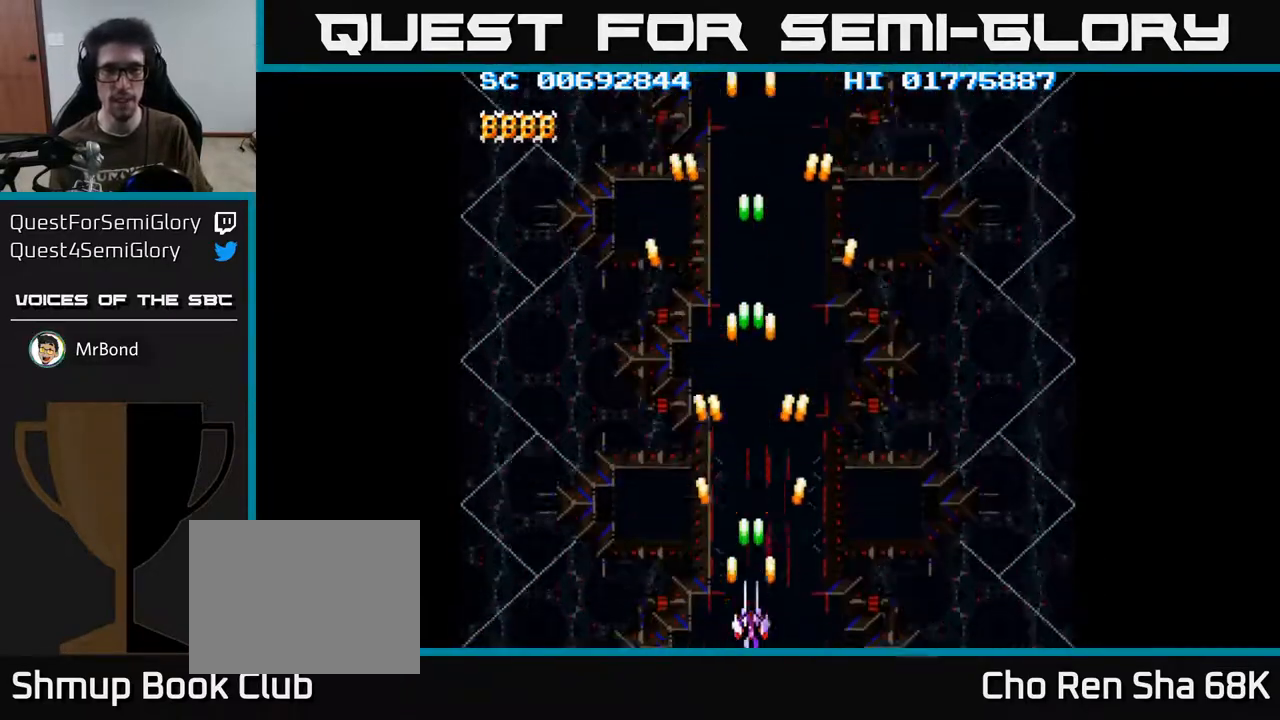
{"buttons": ["A"], "left_stick": "center", "right_stick": "center", "events": []}
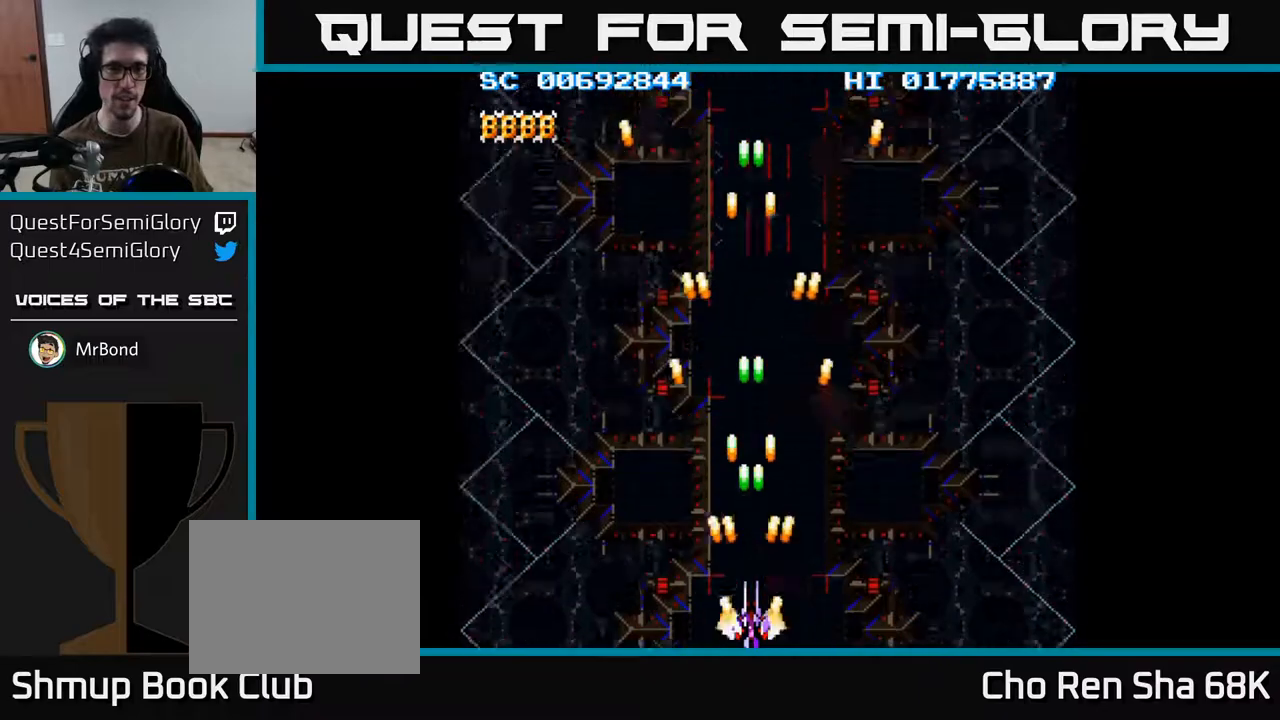
{"buttons": ["A"], "left_stick": "center", "right_stick": "center", "events": []}
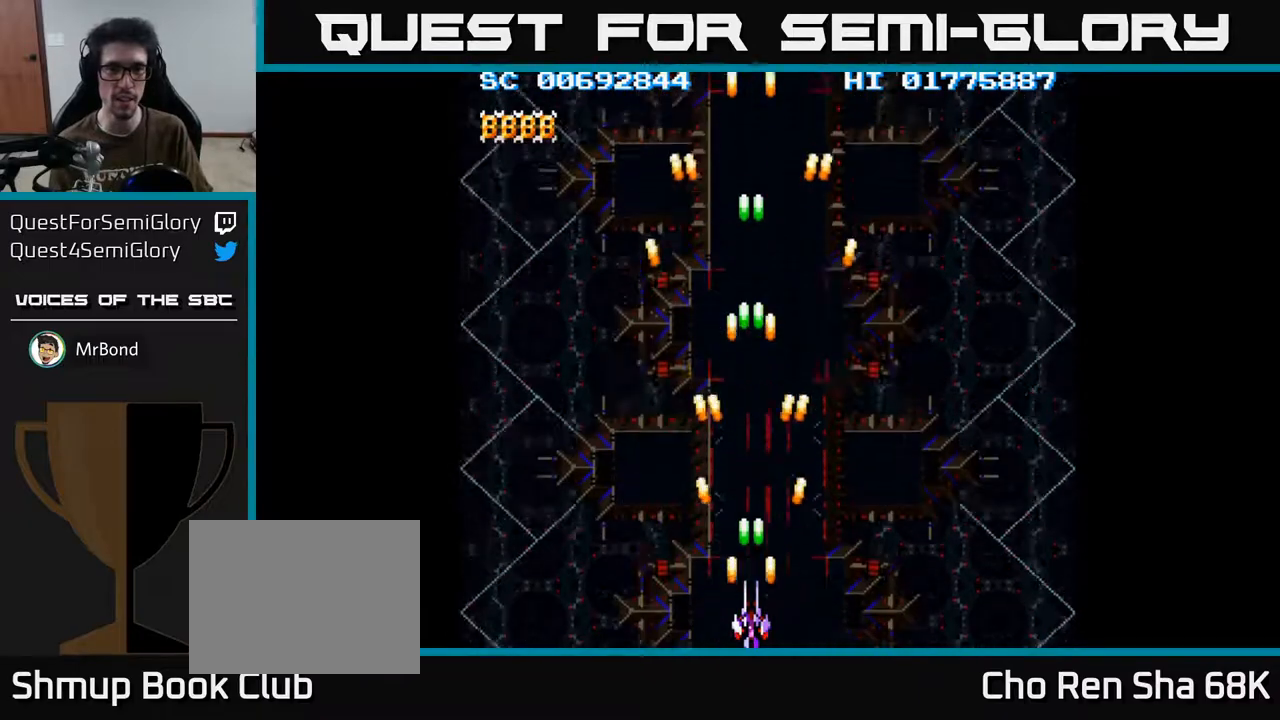
{"buttons": ["A"], "left_stick": "center", "right_stick": "center", "events": [[200, "DPAD_RIGHT", "down"], [267, "DPAD_DOWN", "down"], [283, "DPAD_RIGHT", "up"], [433, "DPAD_DOWN", "up"]]}
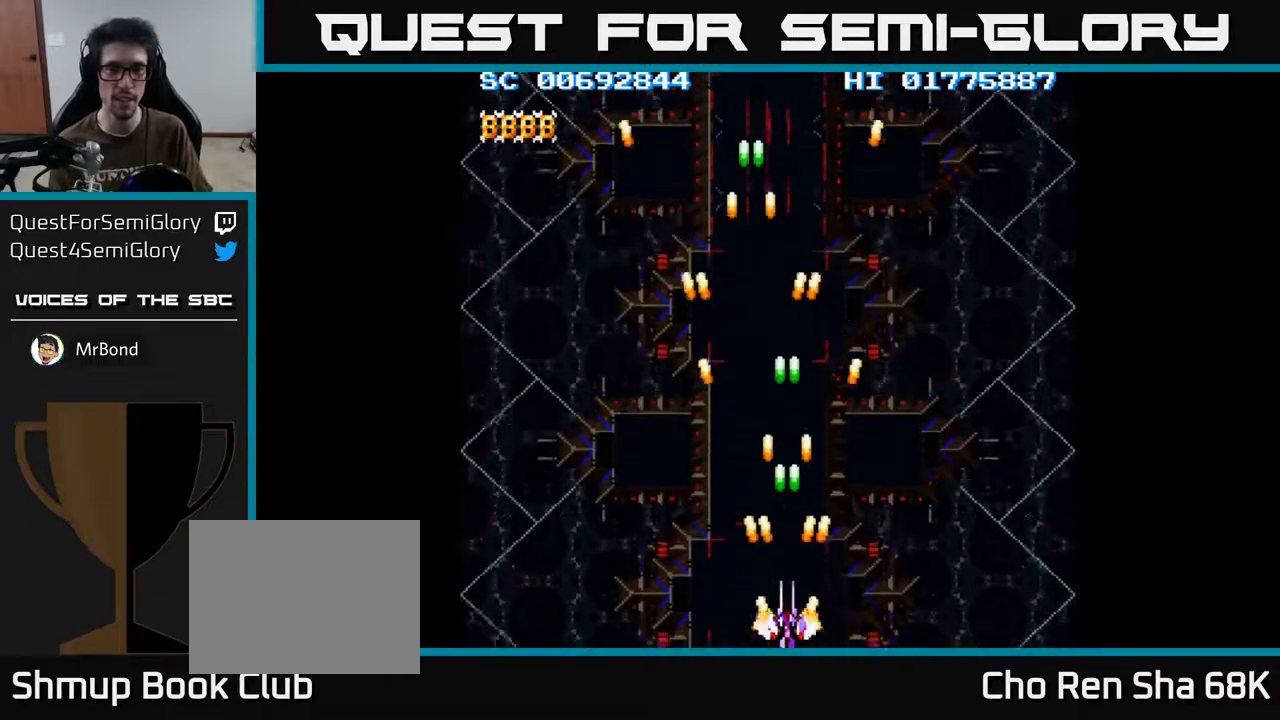
{"buttons": ["A"], "left_stick": "center", "right_stick": "center", "events": [[67, "DPAD_LEFT", "down"], [133, "DPAD_LEFT", "up"]]}
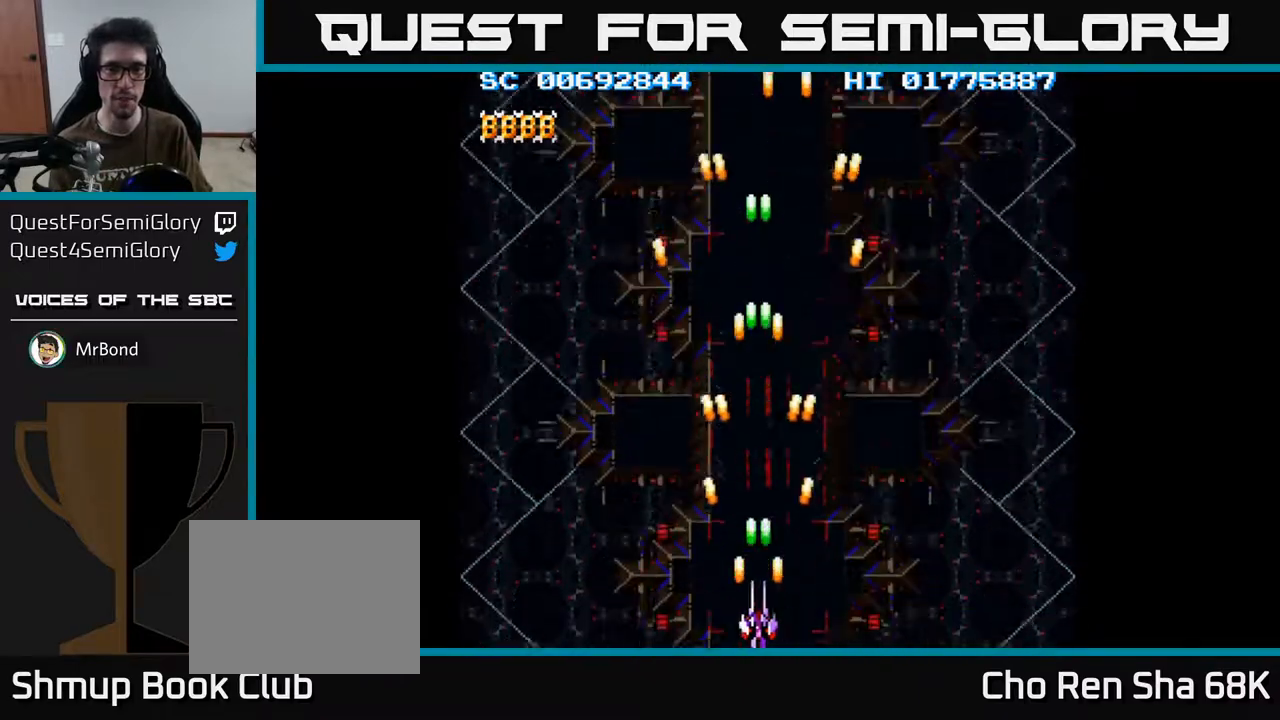
{"buttons": ["A"], "left_stick": "center", "right_stick": "center", "events": []}
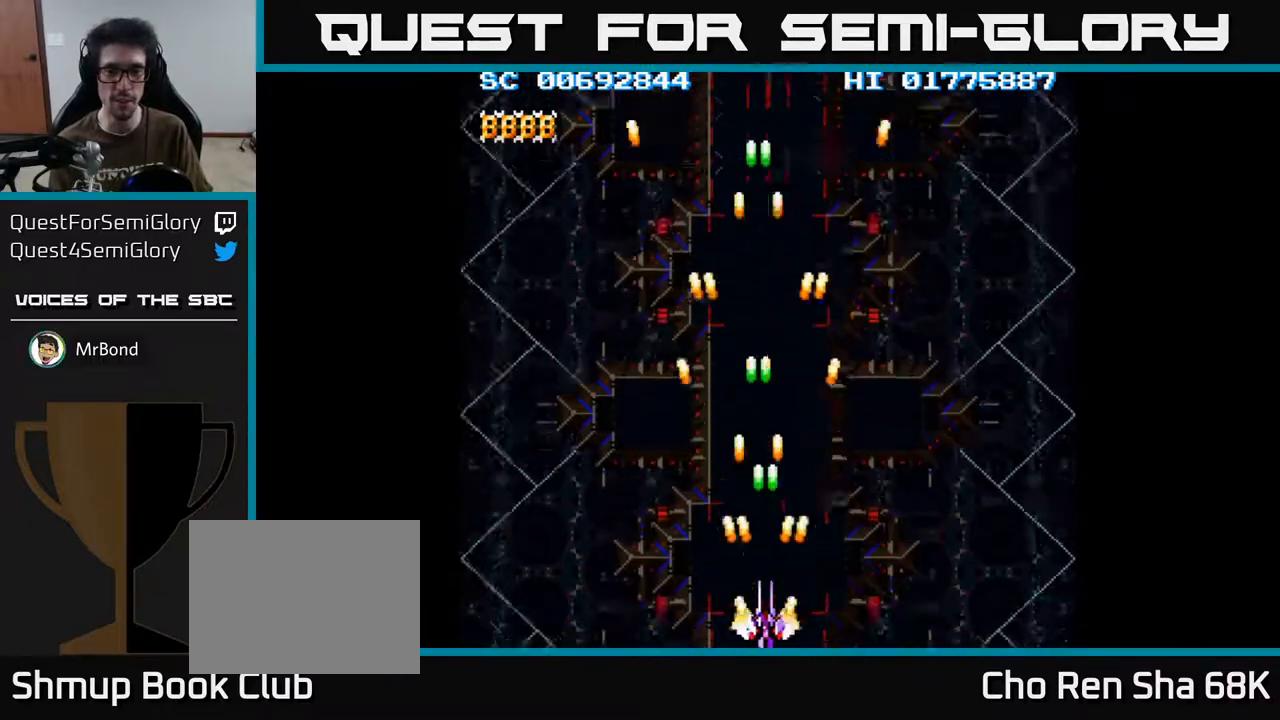
{"buttons": ["A"], "left_stick": "center", "right_stick": "center", "events": []}
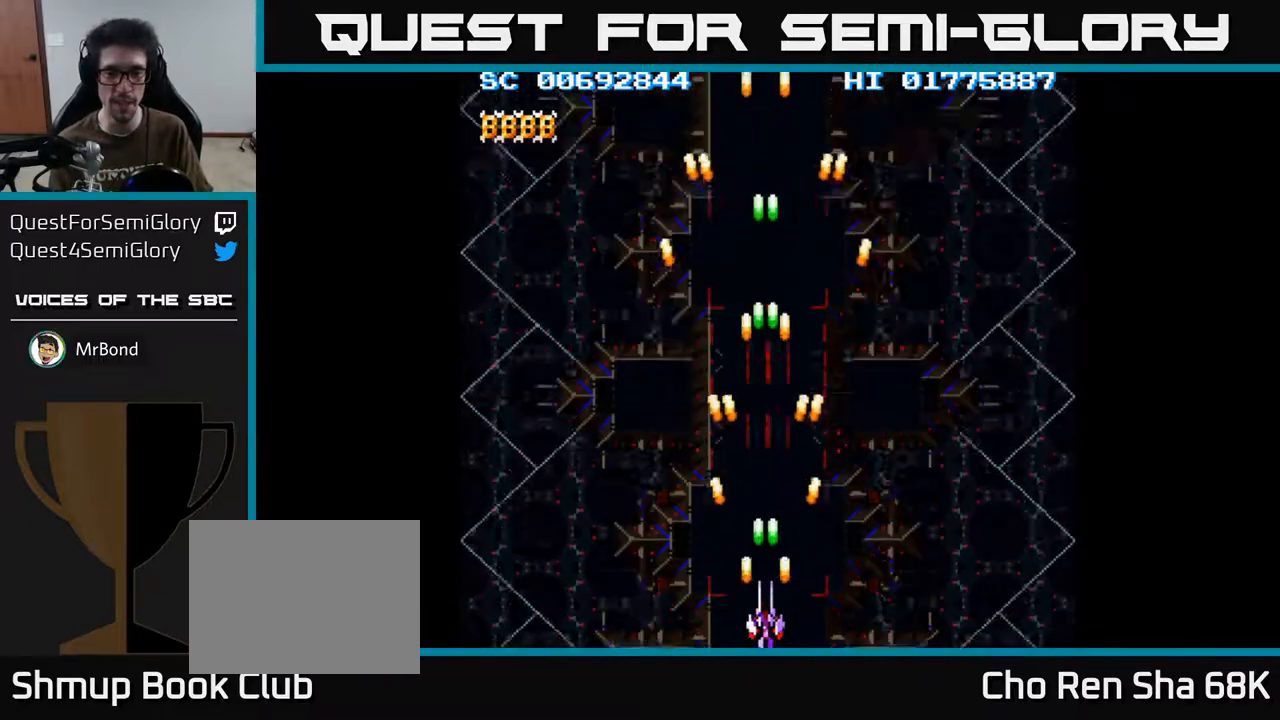
{"buttons": ["A"], "left_stick": "center", "right_stick": "center", "events": []}